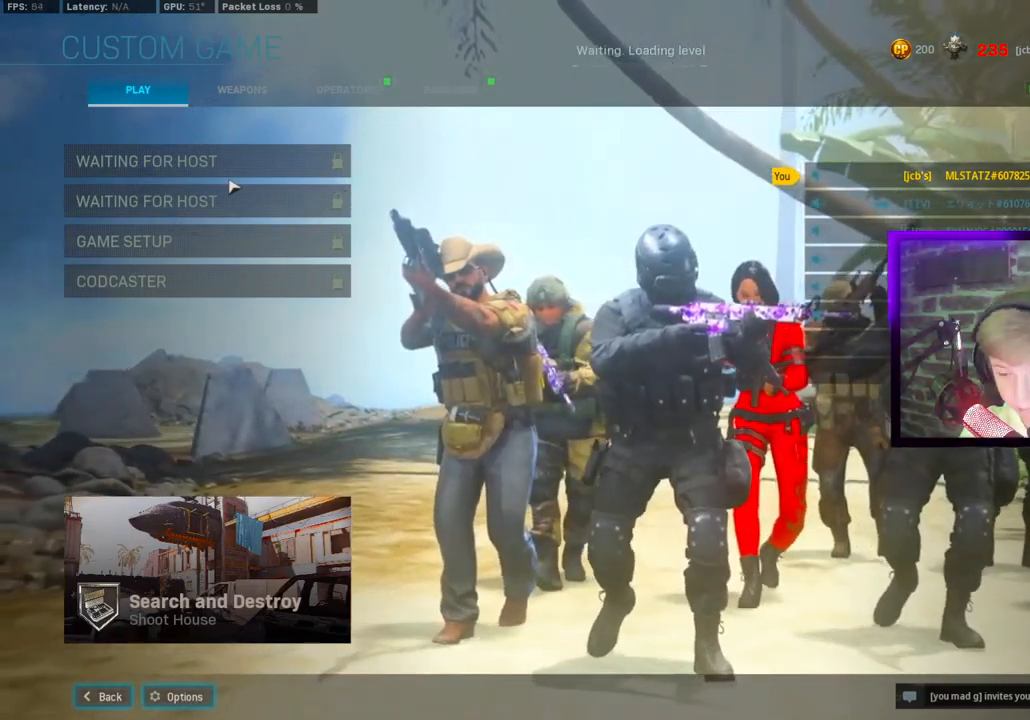
Gameplay with a controller (PlayStation layout); each line is a JSON object with the inputs held at the frame after it. "events" lists button and stick changes between this image and that frame as [ms after this image, input, new state], when the widget could be followed in between.
{"buttons": [], "left_stick": "center", "right_stick": "center", "events": [[250, "L1", "down"], [300, "L1", "up"]]}
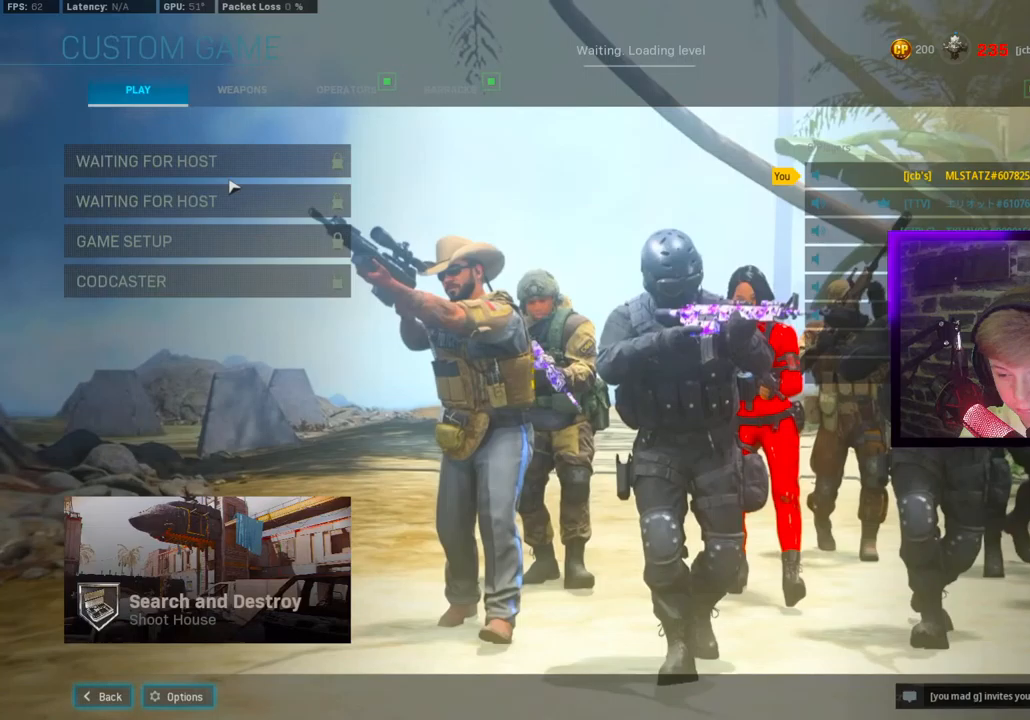
{"buttons": [], "left_stick": "center", "right_stick": "center", "events": []}
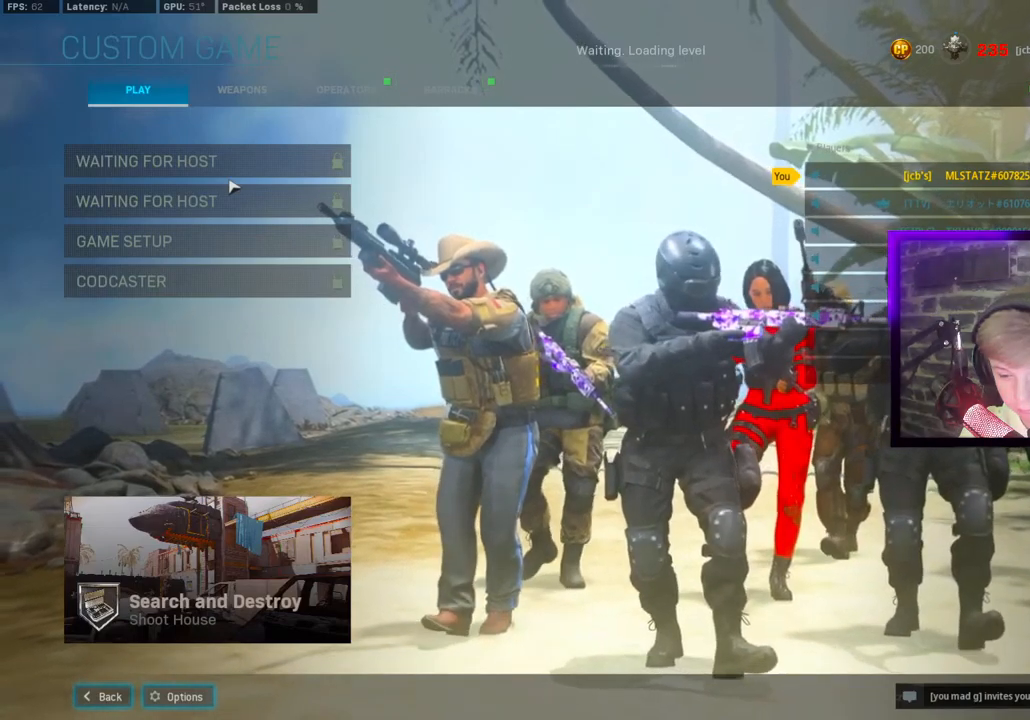
{"buttons": [], "left_stick": "center", "right_stick": "center", "events": [[17, "L1", "down"], [67, "L1", "up"]]}
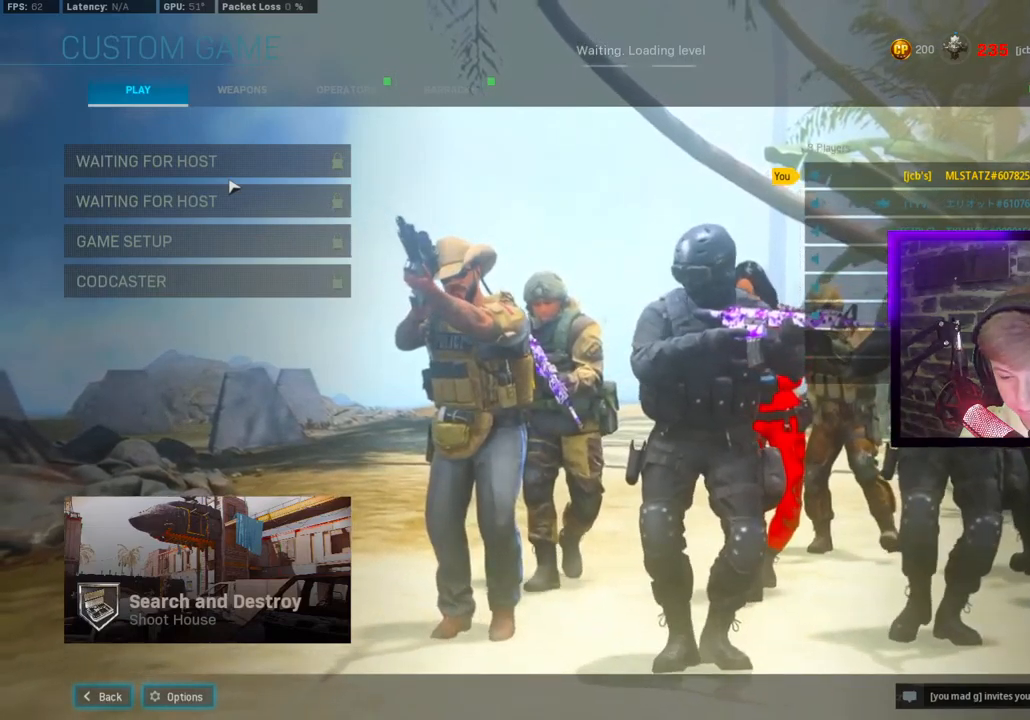
{"buttons": [], "left_stick": "center", "right_stick": "center", "events": []}
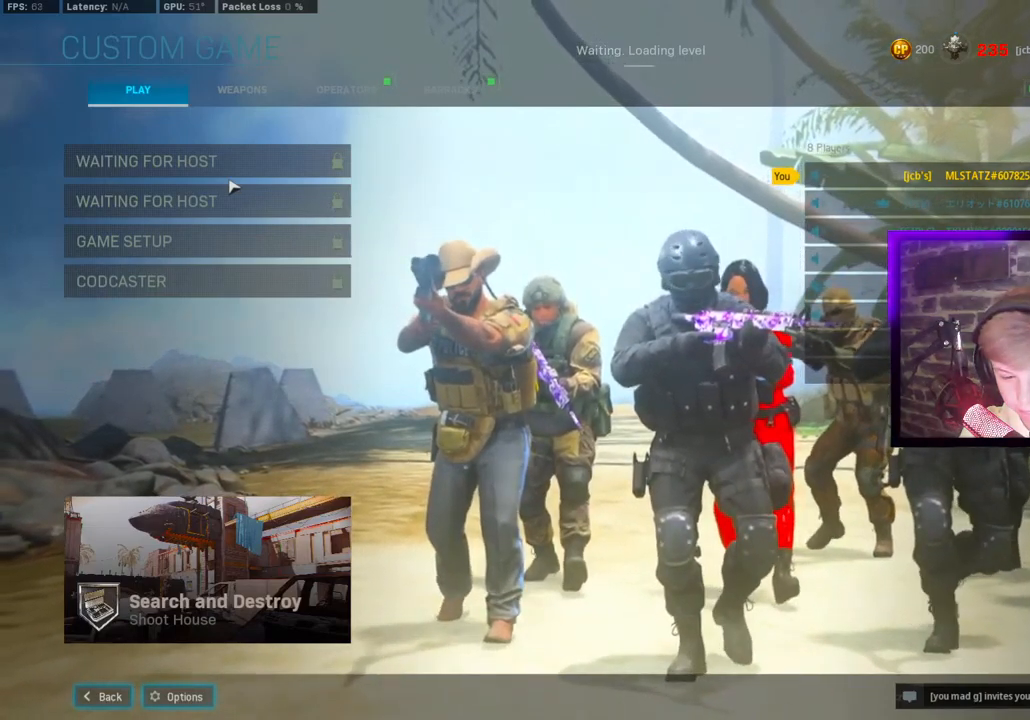
{"buttons": [], "left_stick": "center", "right_stick": "center", "events": []}
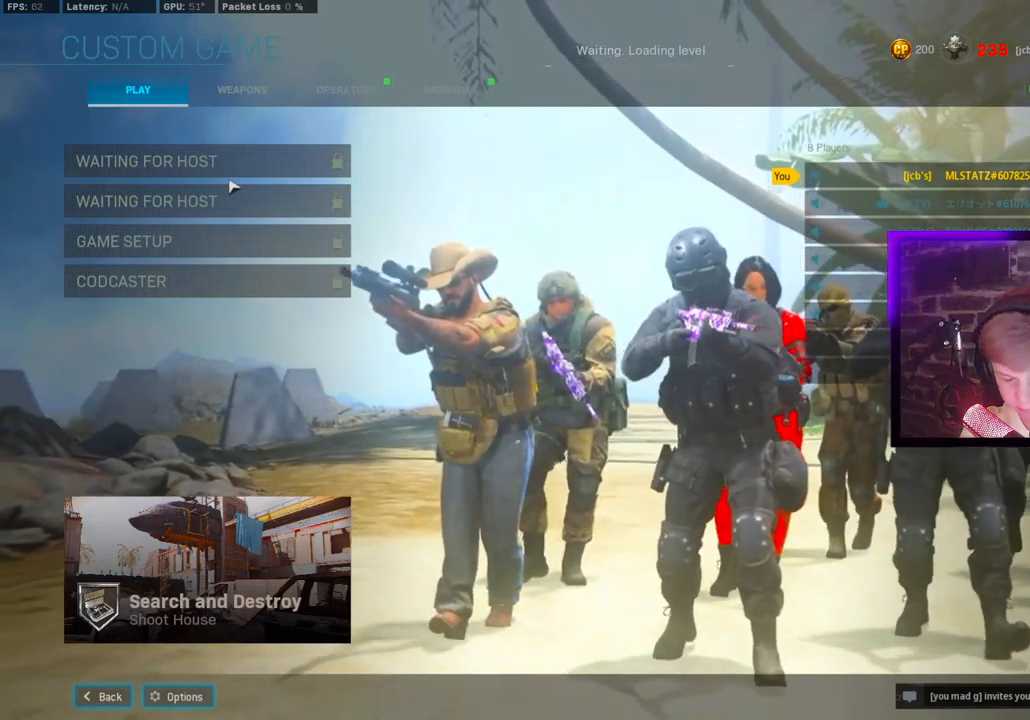
{"buttons": [], "left_stick": "center", "right_stick": "center", "events": []}
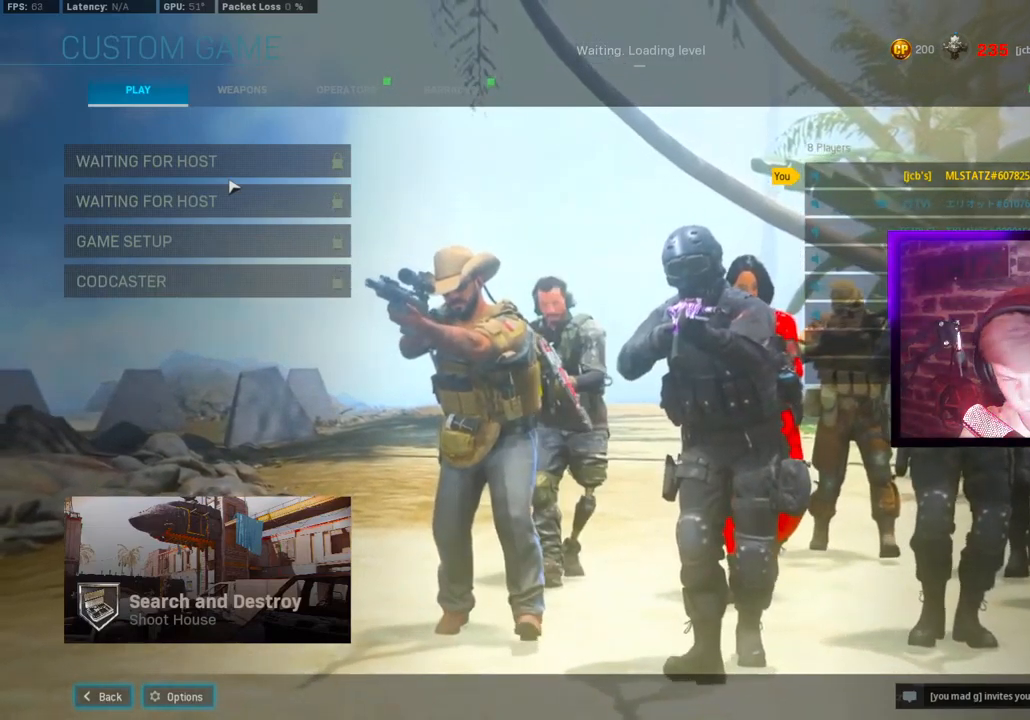
{"buttons": [], "left_stick": "center", "right_stick": "center", "events": [[50, "L1", "down"], [100, "L1", "up"]]}